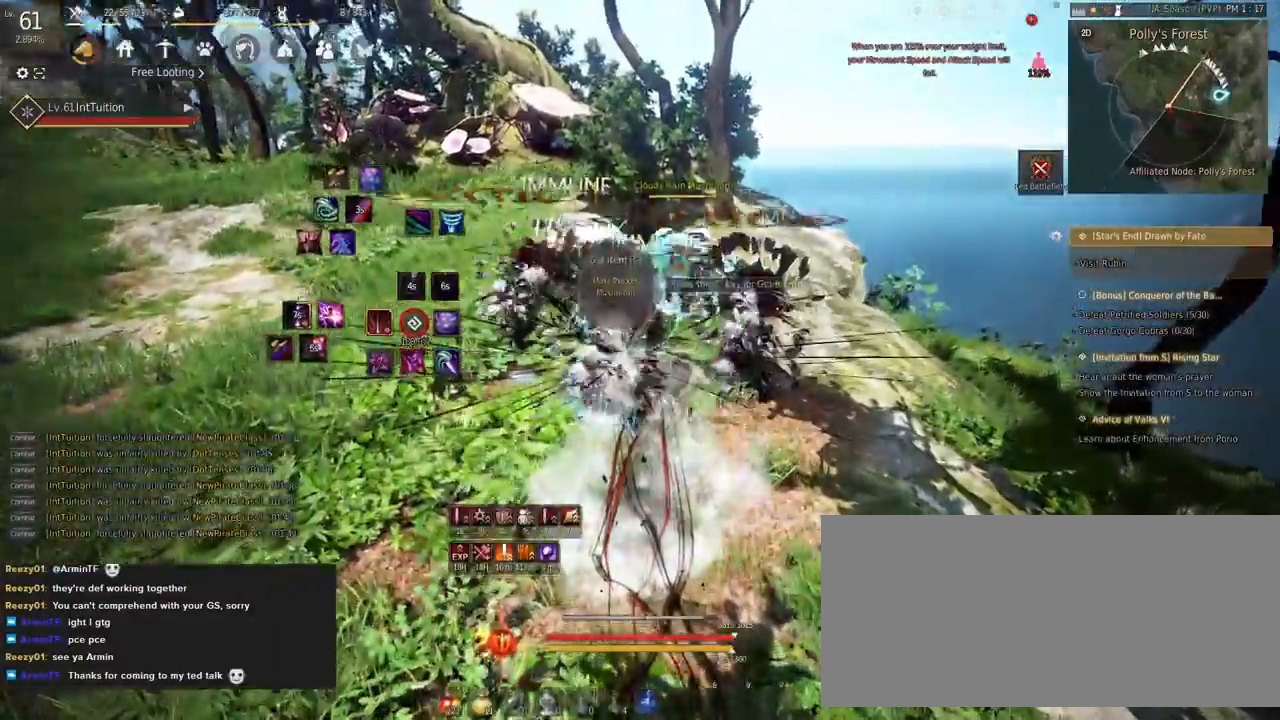
Gameplay with keyboard and mouse; each line is a JSON object with the keys and mouse buttons held at the frame after it. "events" lists presses ("down") and releases ("up") of "a", "d", "e", "f", "q", "r", "s", "shift", "space", "tab", "w", "mouse_left" and "mouse_right" between this image and that frame as [ms after this image, input, new state], when the widget could be followed in between. "mouse_left", "mouse_right" = the "left", "right" buttons of the "mouse" list. No other keys are recorded. Mouse movement is not recorded.
{"keys": ["w"], "mouse": [], "events": [[200, "e", "up"], [200, "s", "up"], [400, "w", "down"]]}
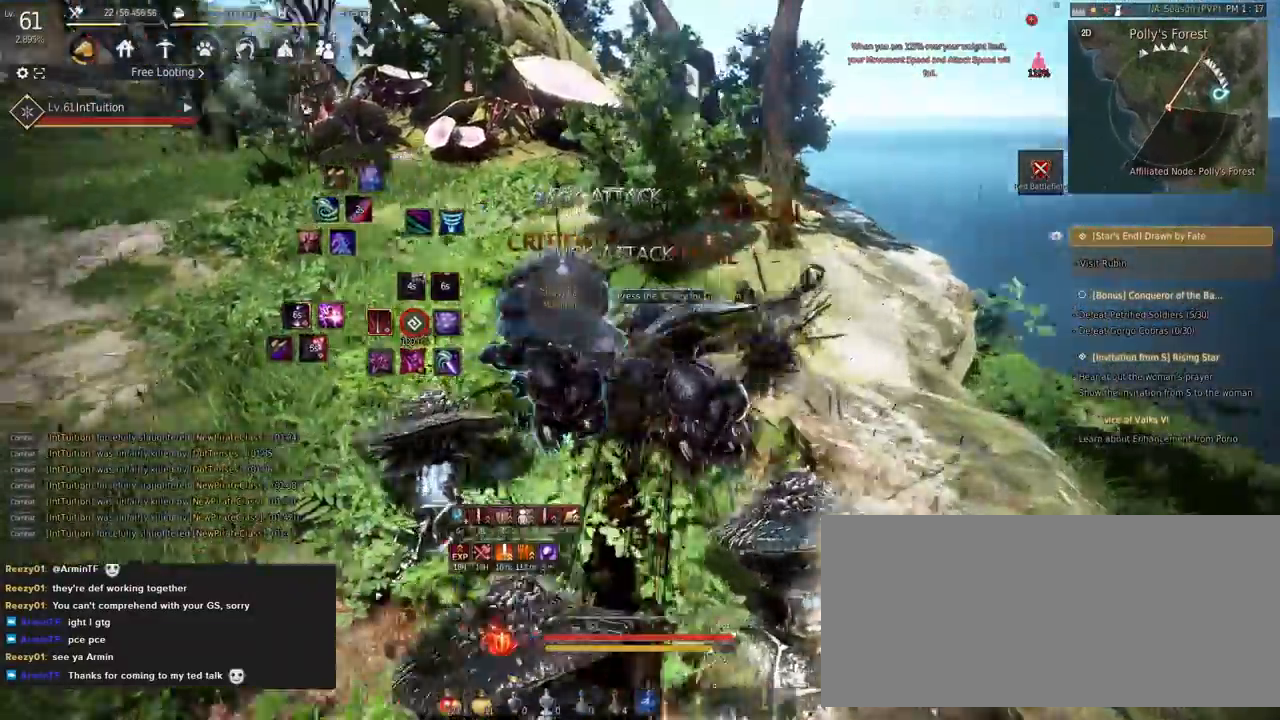
{"keys": ["w"], "mouse": [], "events": []}
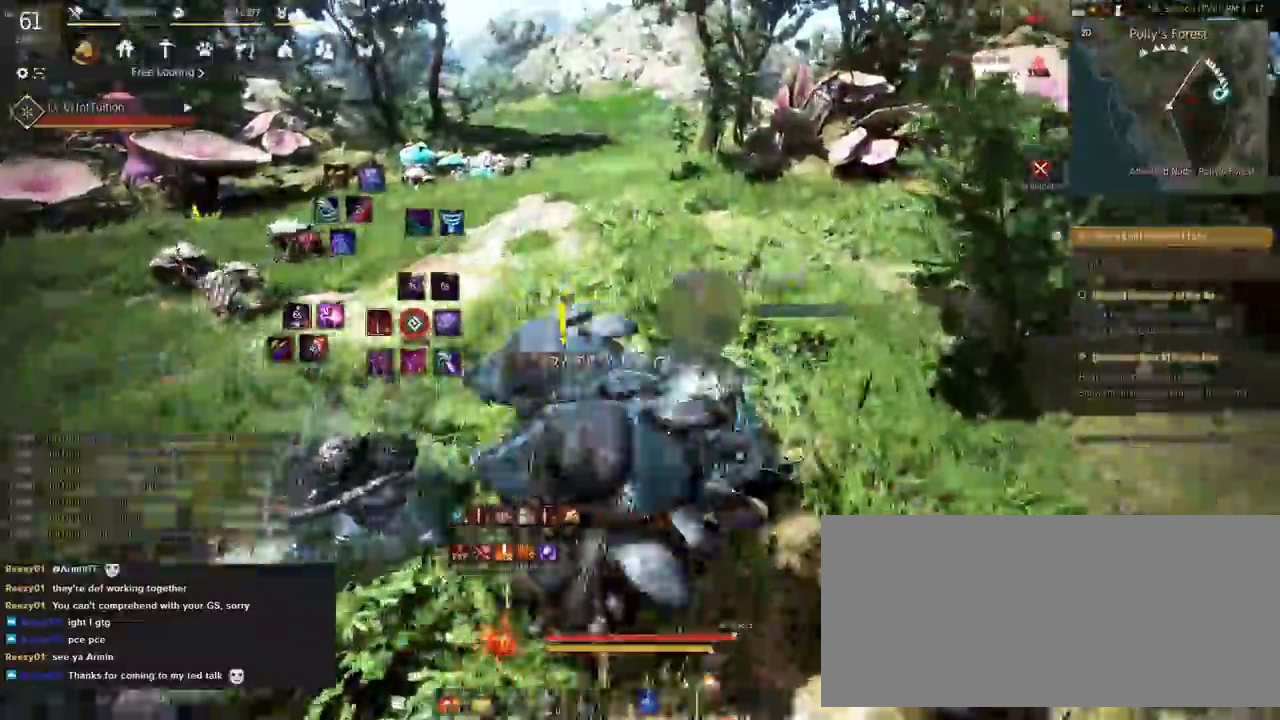
{"keys": ["w"], "mouse": [], "events": []}
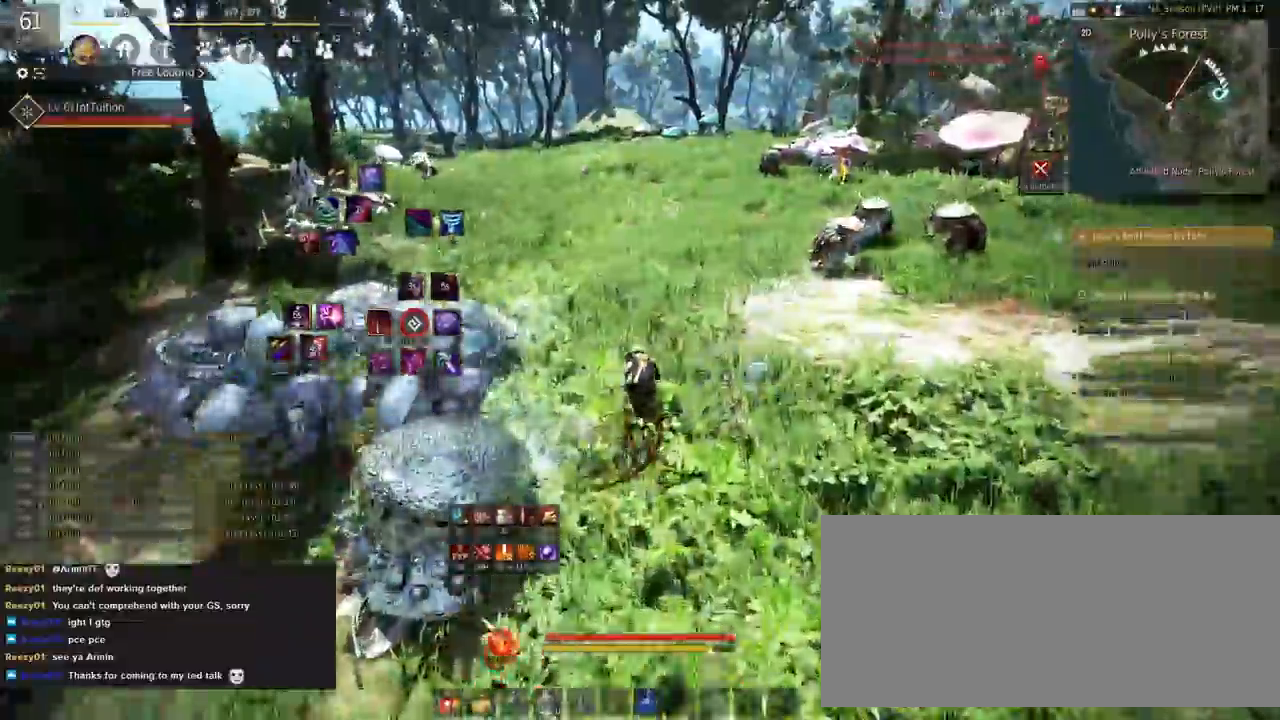
{"keys": ["w"], "mouse": [], "events": [[333, "f", "down"], [467, "f", "up"]]}
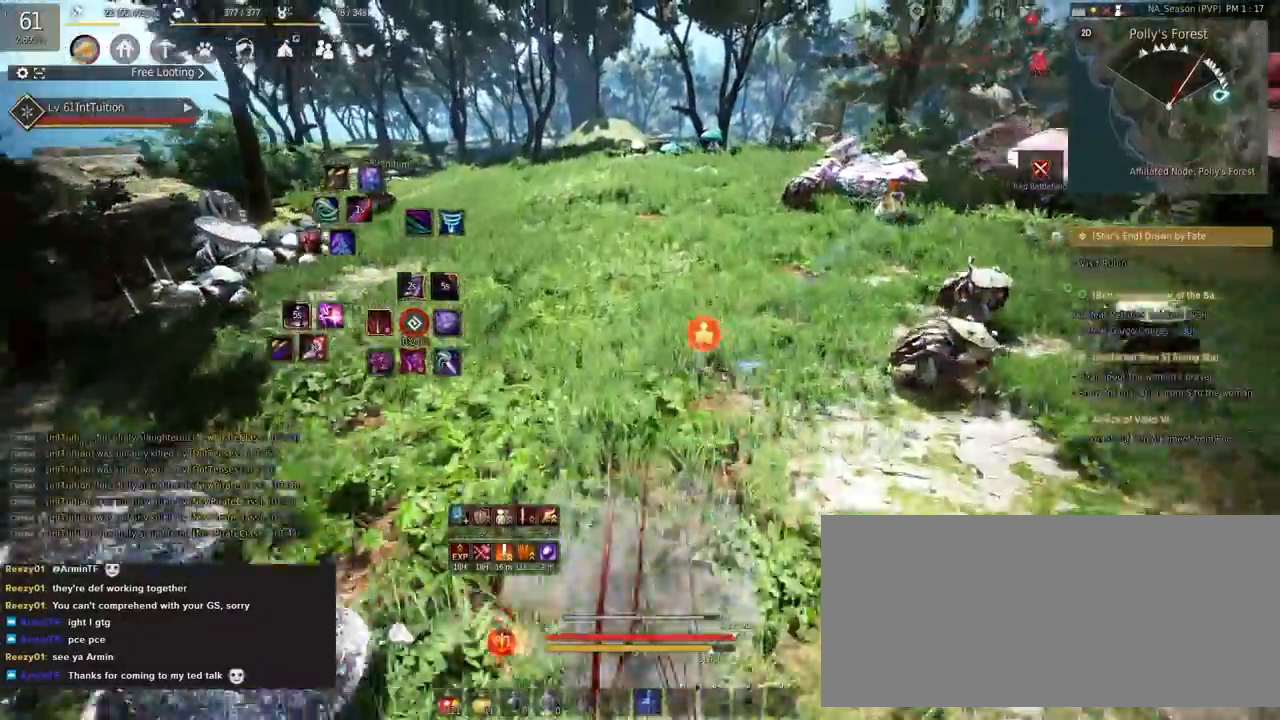
{"keys": ["w"], "mouse": ["right"], "events": [[467, "mouse_right", "down"]]}
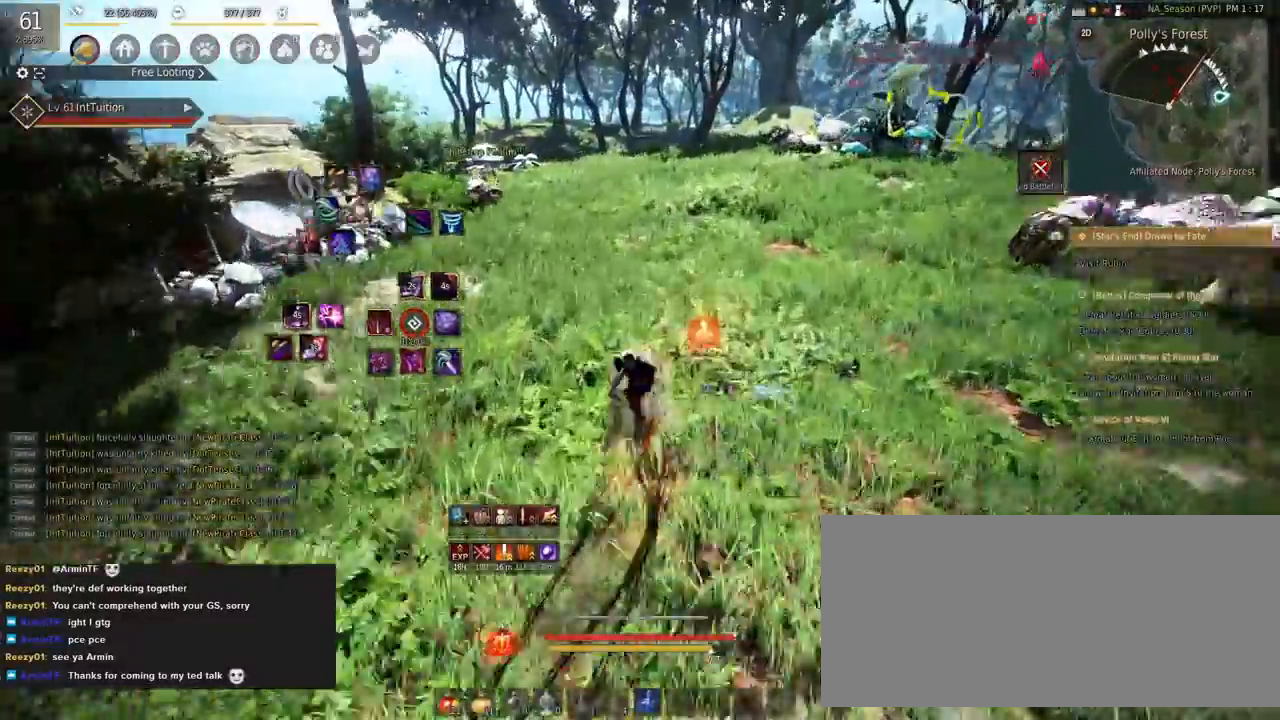
{"keys": ["w"], "mouse": [], "events": [[100, "mouse_right", "up"]]}
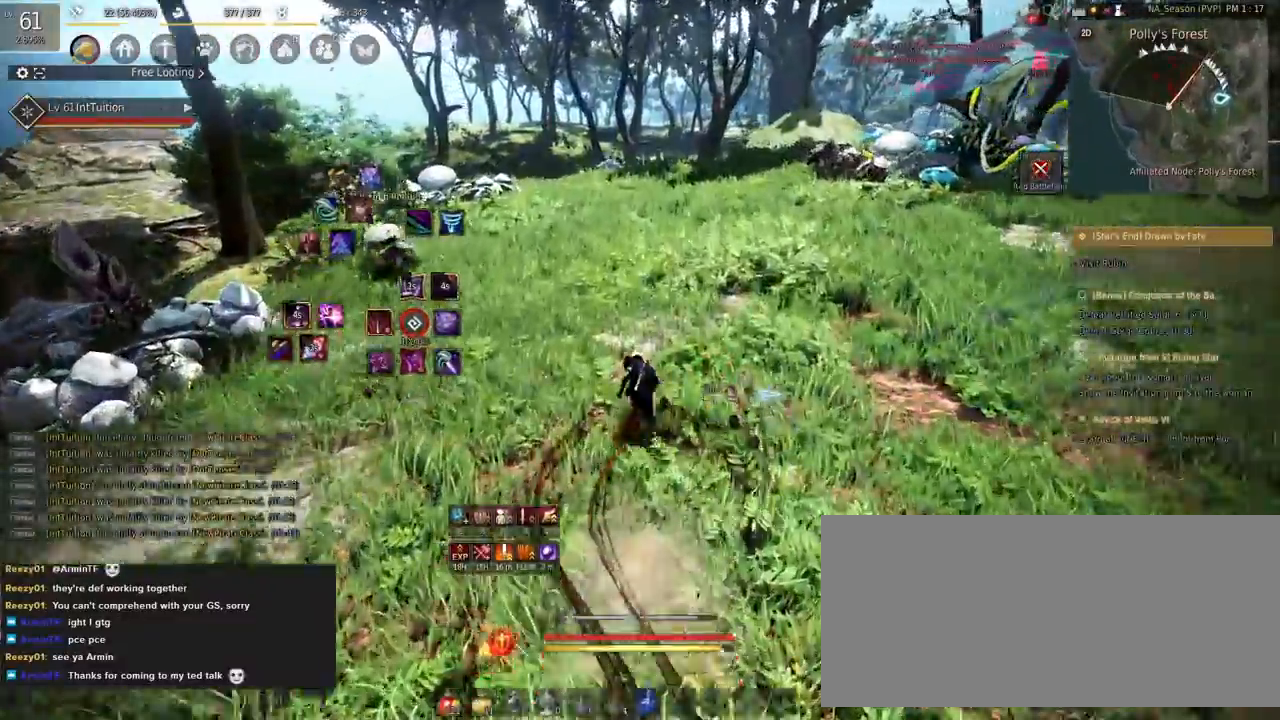
{"keys": ["w"], "mouse": [], "events": [[133, "f", "down"], [233, "f", "up"]]}
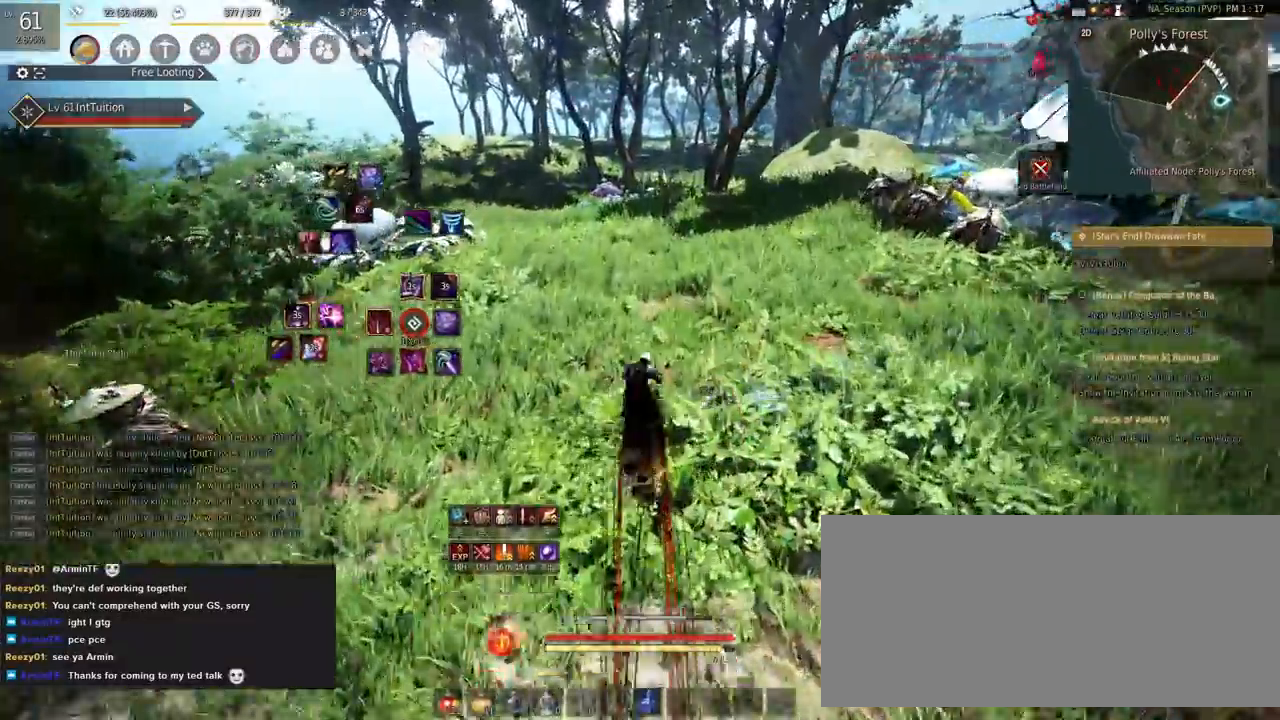
{"keys": ["a", "w"], "mouse": [], "events": [[433, "a", "down"]]}
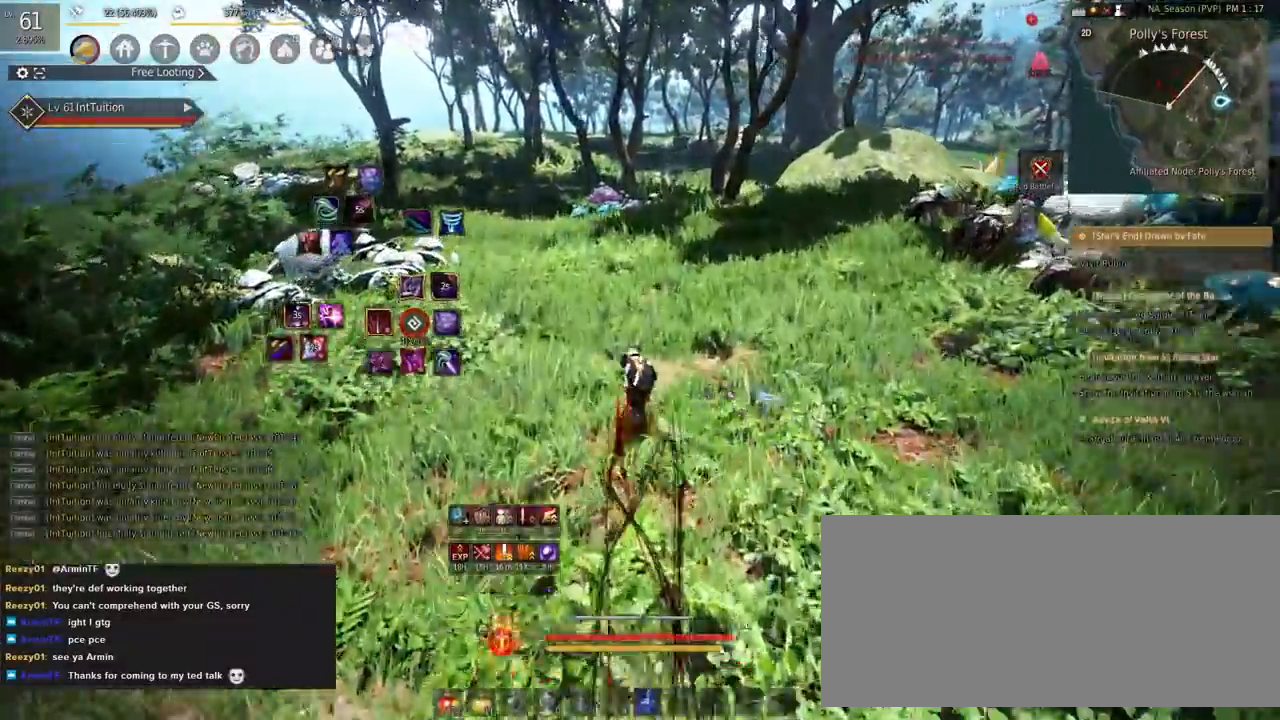
{"keys": ["w"], "mouse": [], "events": [[383, "a", "up"]]}
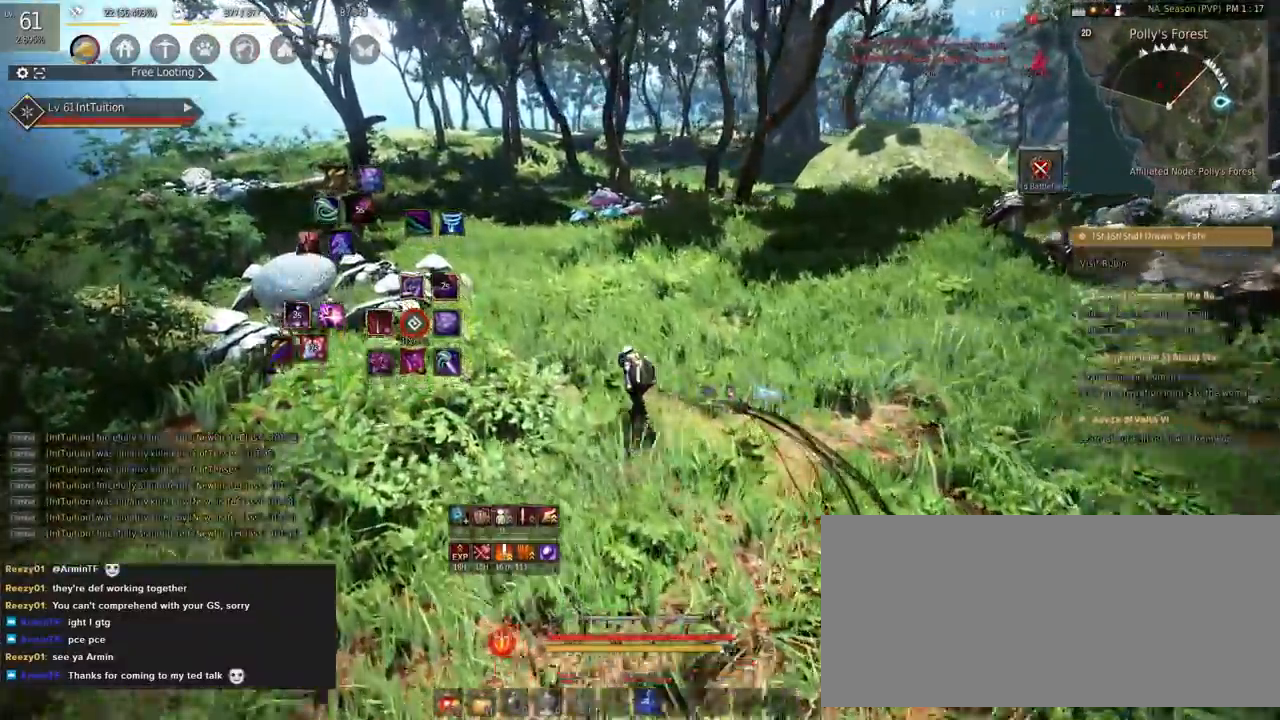
{"keys": ["w"], "mouse": [], "events": [[167, "f", "down"], [333, "f", "up"]]}
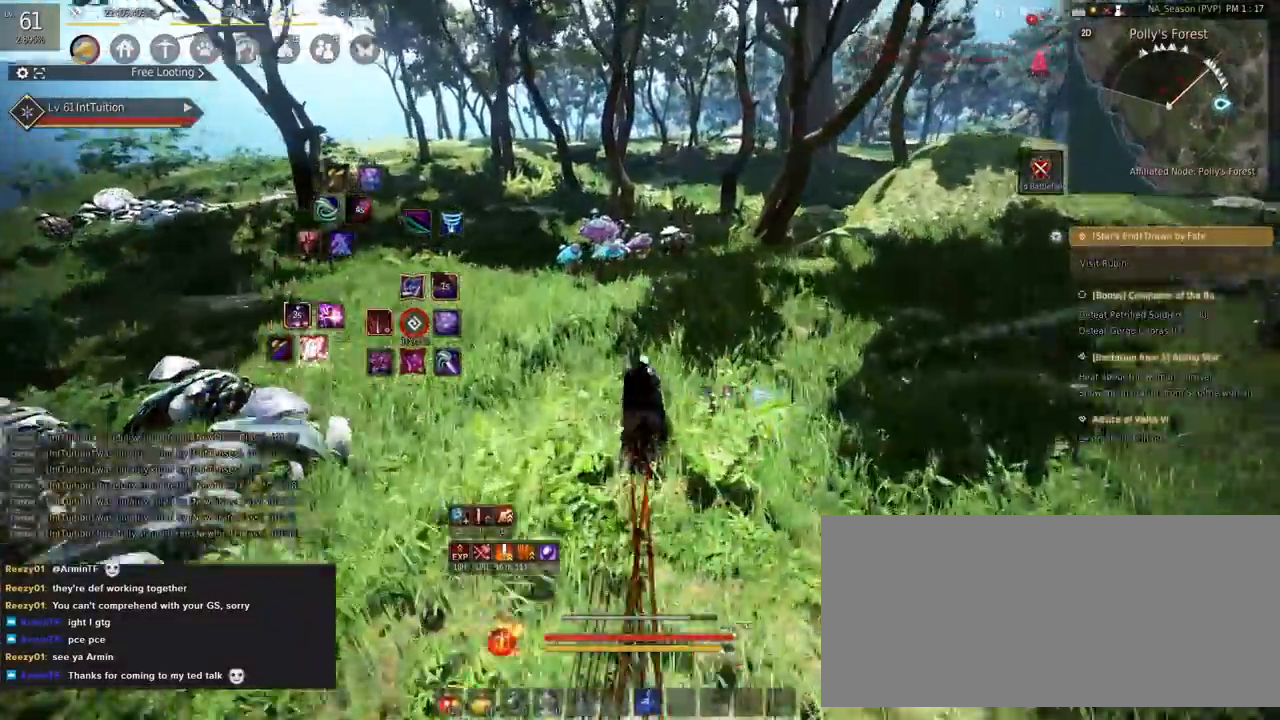
{"keys": ["w"], "mouse": [], "events": []}
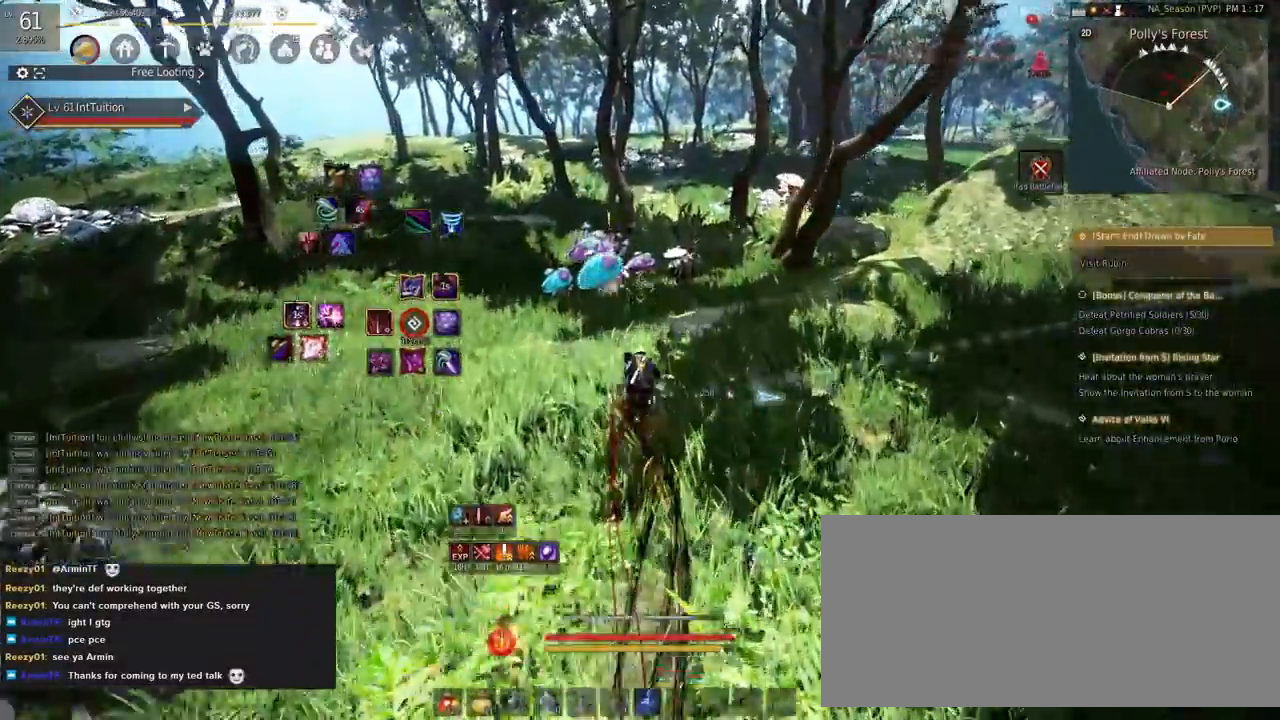
{"keys": ["w"], "mouse": [], "events": []}
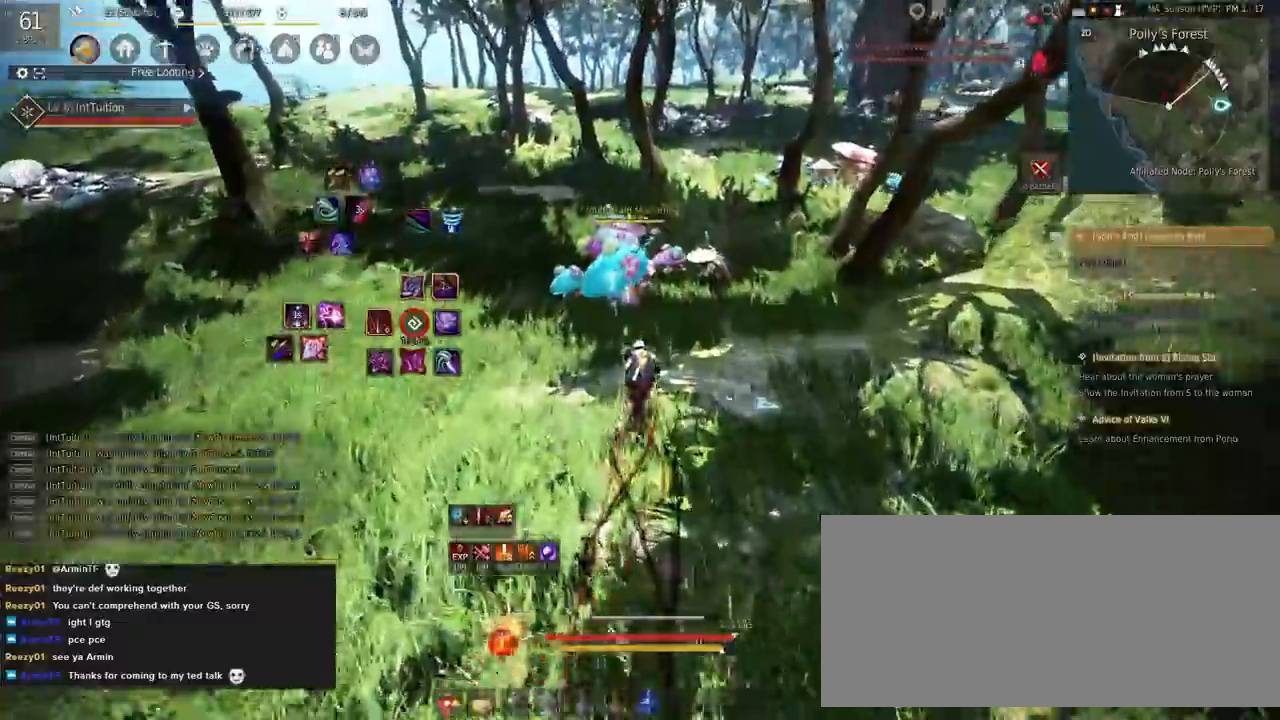
{"keys": ["w"], "mouse": [], "events": [[33, "f", "down"], [150, "f", "up"]]}
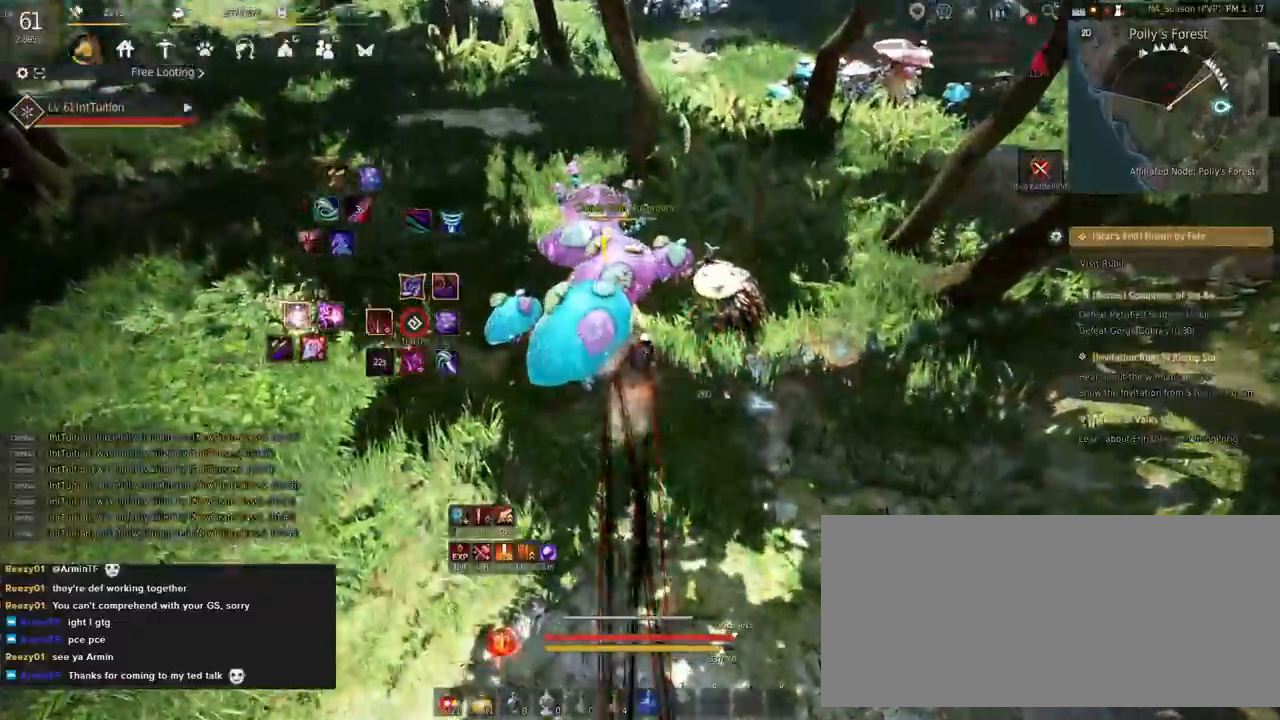
{"keys": [], "mouse": [], "events": [[233, "w", "up"]]}
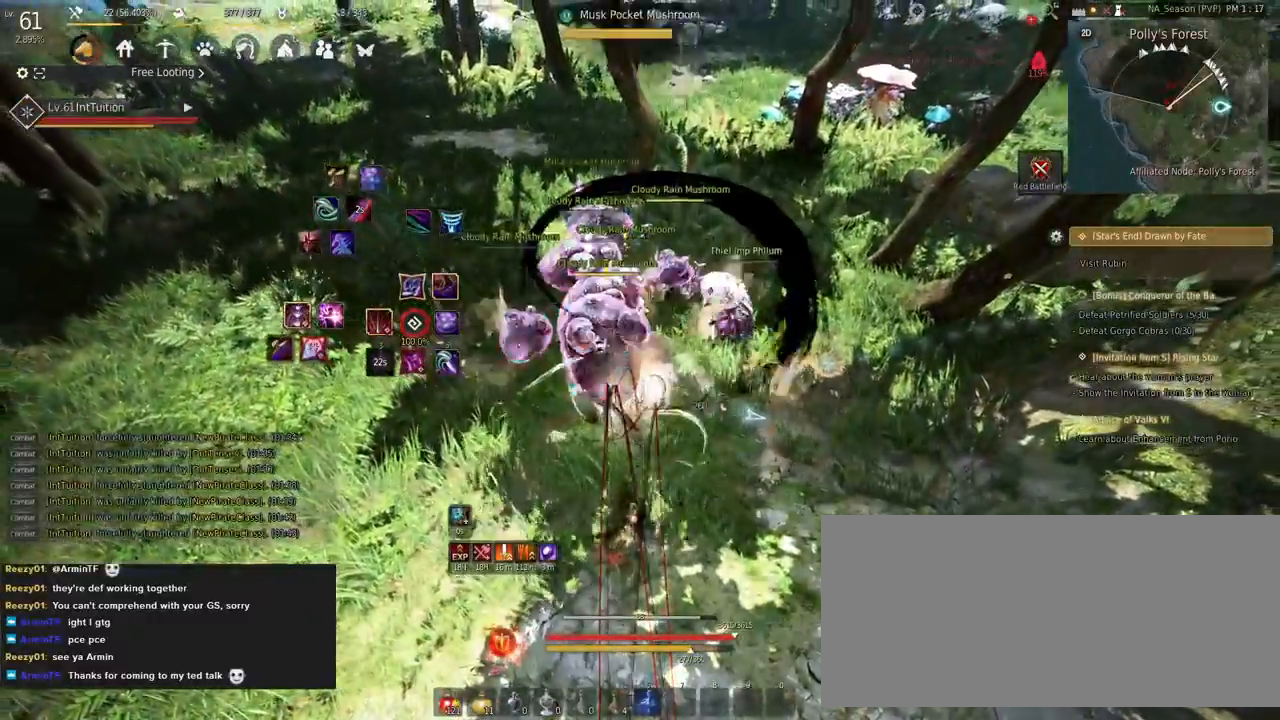
{"keys": ["q"], "mouse": [], "events": [[333, "q", "down"], [367, "q", "up"], [450, "q", "down"]]}
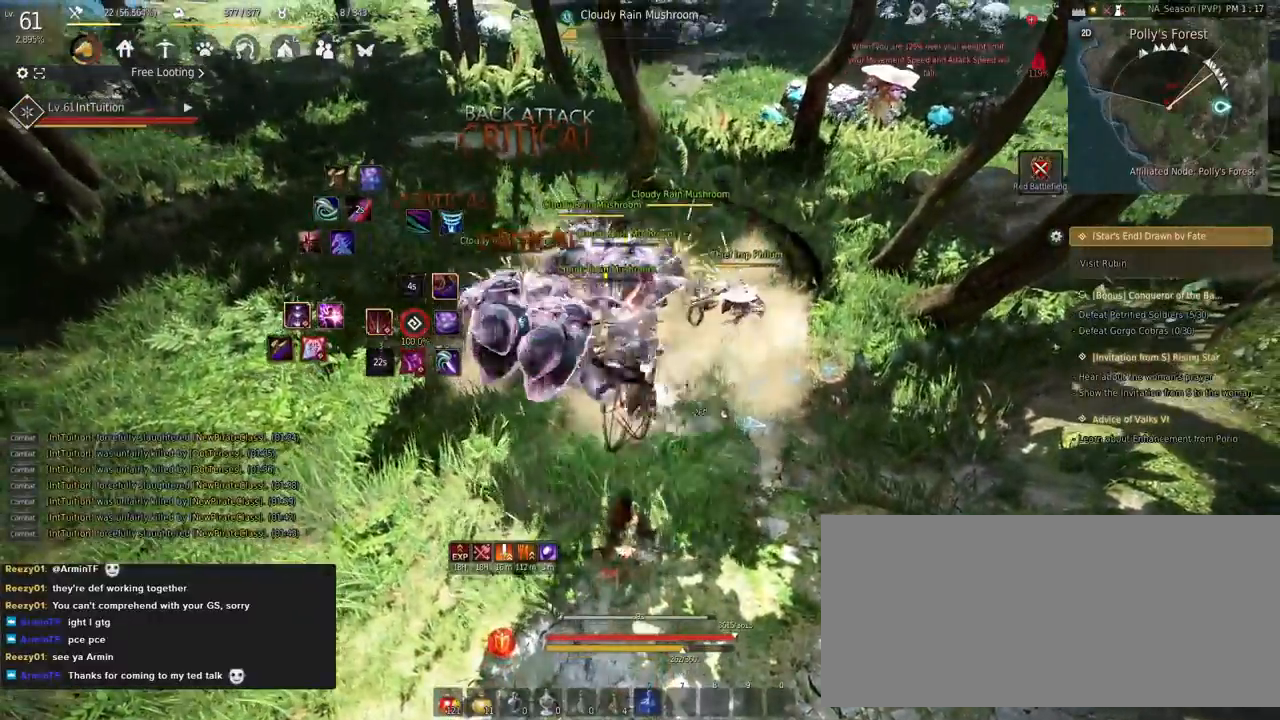
{"keys": ["e", "s"], "mouse": [], "events": [[50, "q", "up"], [217, "mouse_right", "down"], [283, "mouse_right", "up"], [333, "s", "down"], [400, "e", "down"]]}
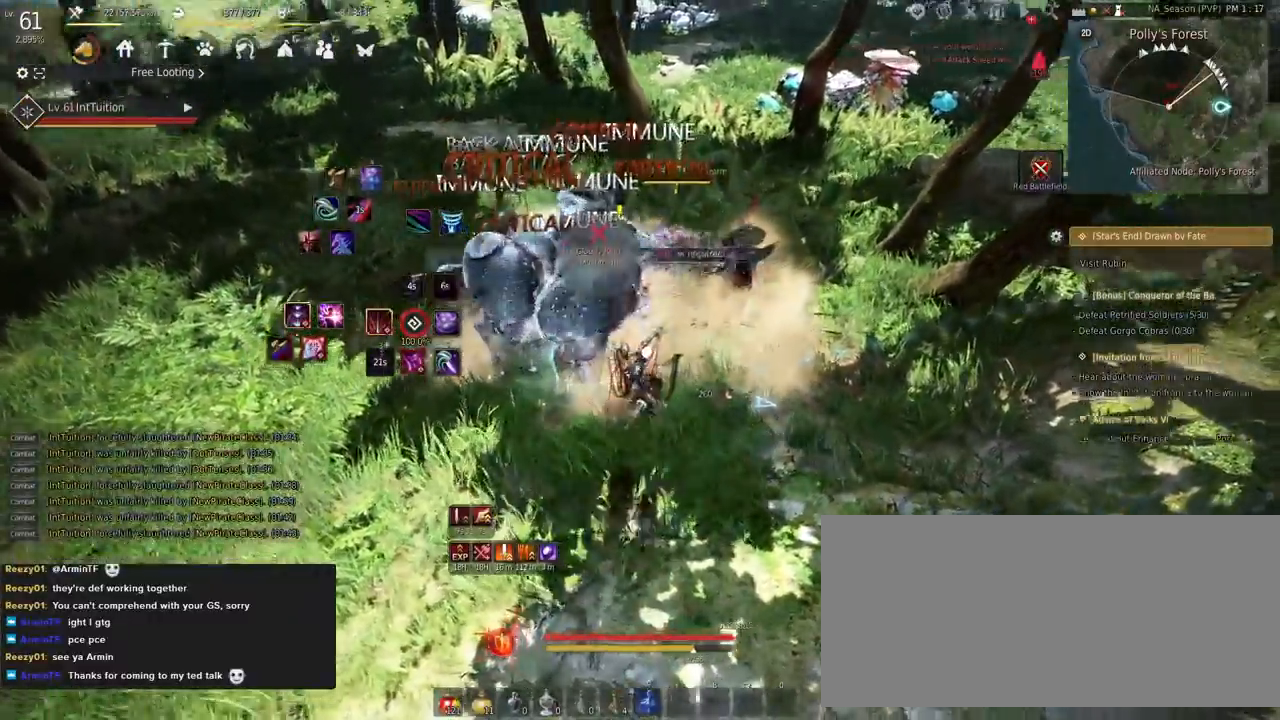
{"keys": ["w"], "mouse": ["right"], "events": [[167, "e", "up"], [167, "s", "up"], [283, "w", "down"], [500, "mouse_right", "down"]]}
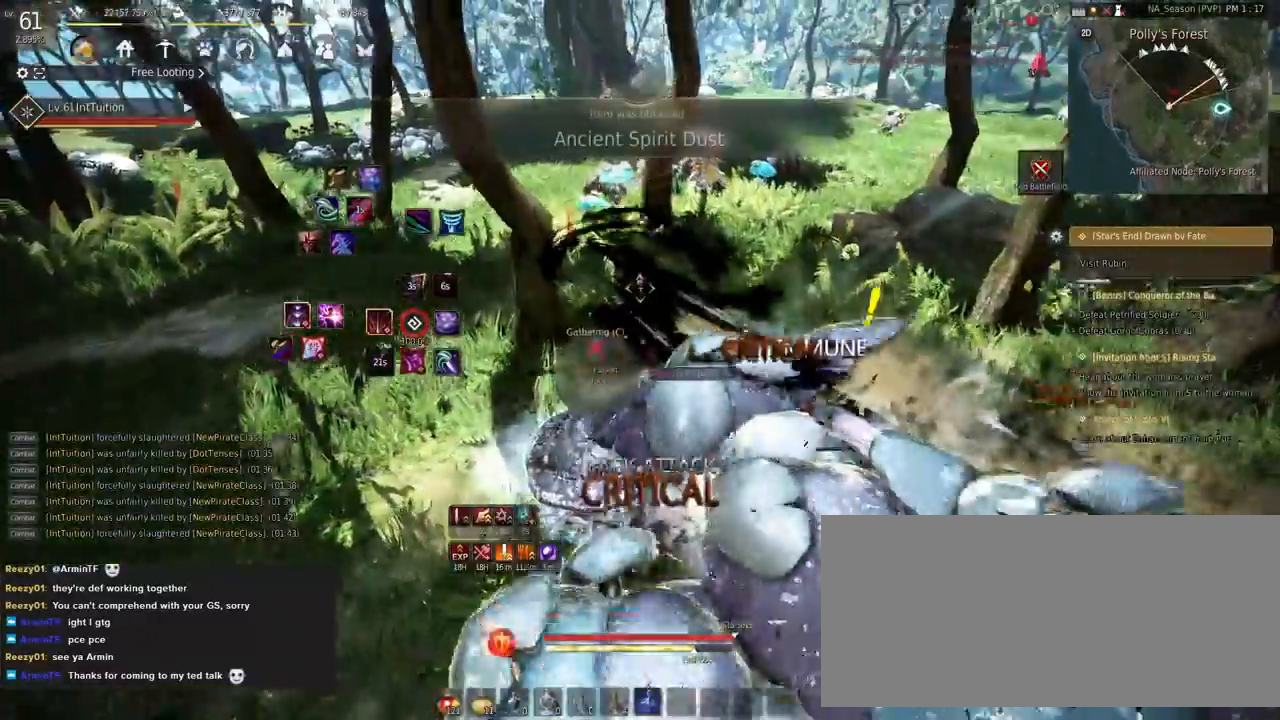
{"keys": ["w"], "mouse": [], "events": [[133, "mouse_right", "up"]]}
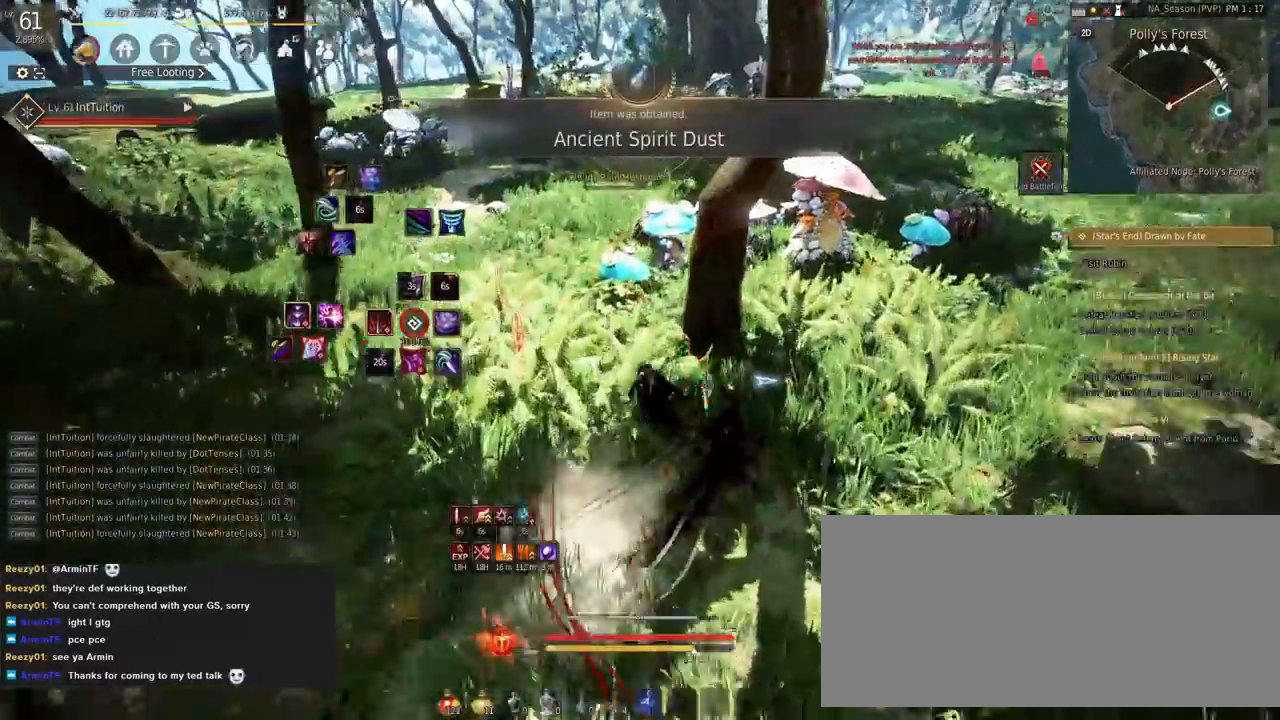
{"keys": ["w"], "mouse": [], "events": [[100, "f", "down"], [200, "f", "up"]]}
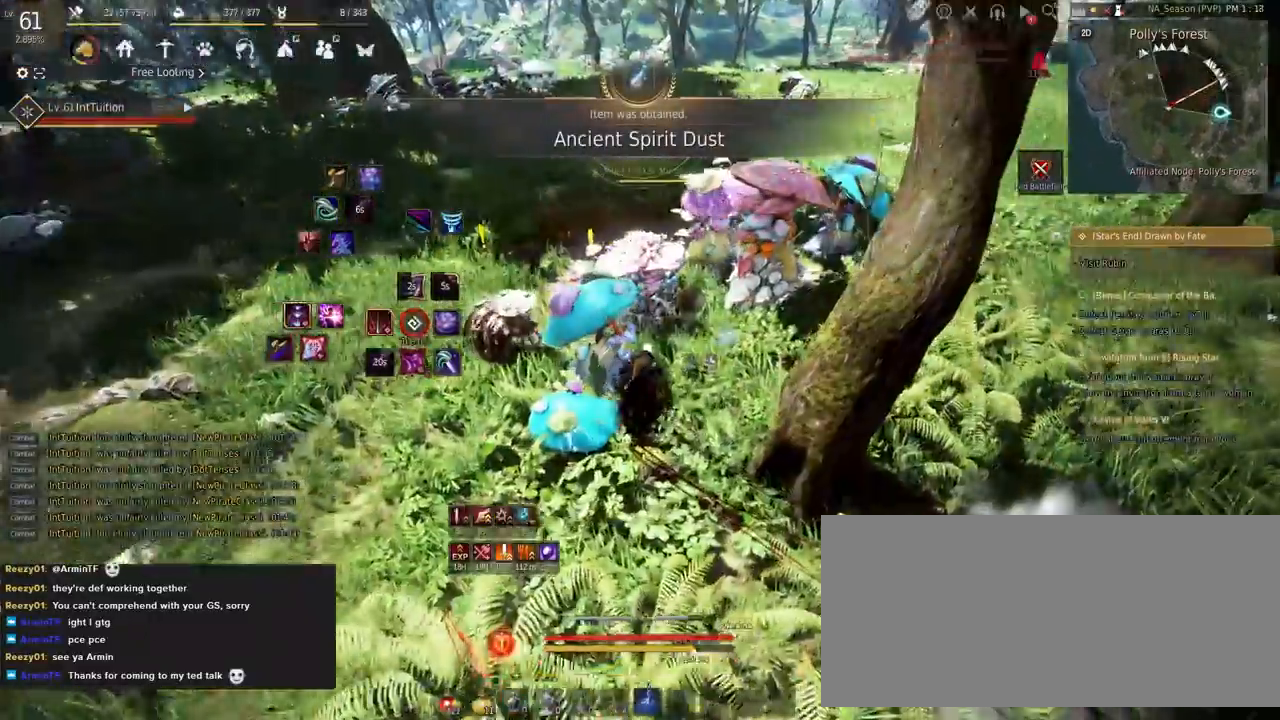
{"keys": ["w"], "mouse": [], "events": []}
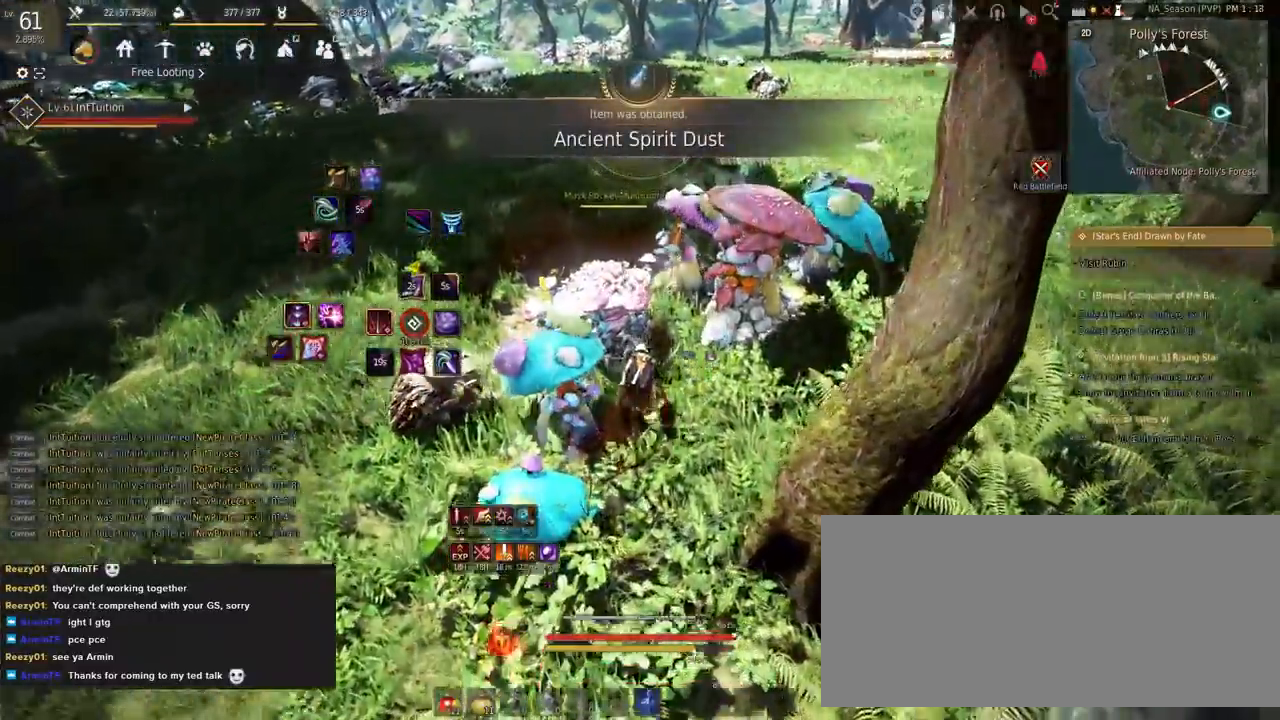
{"keys": ["w"], "mouse": [], "events": []}
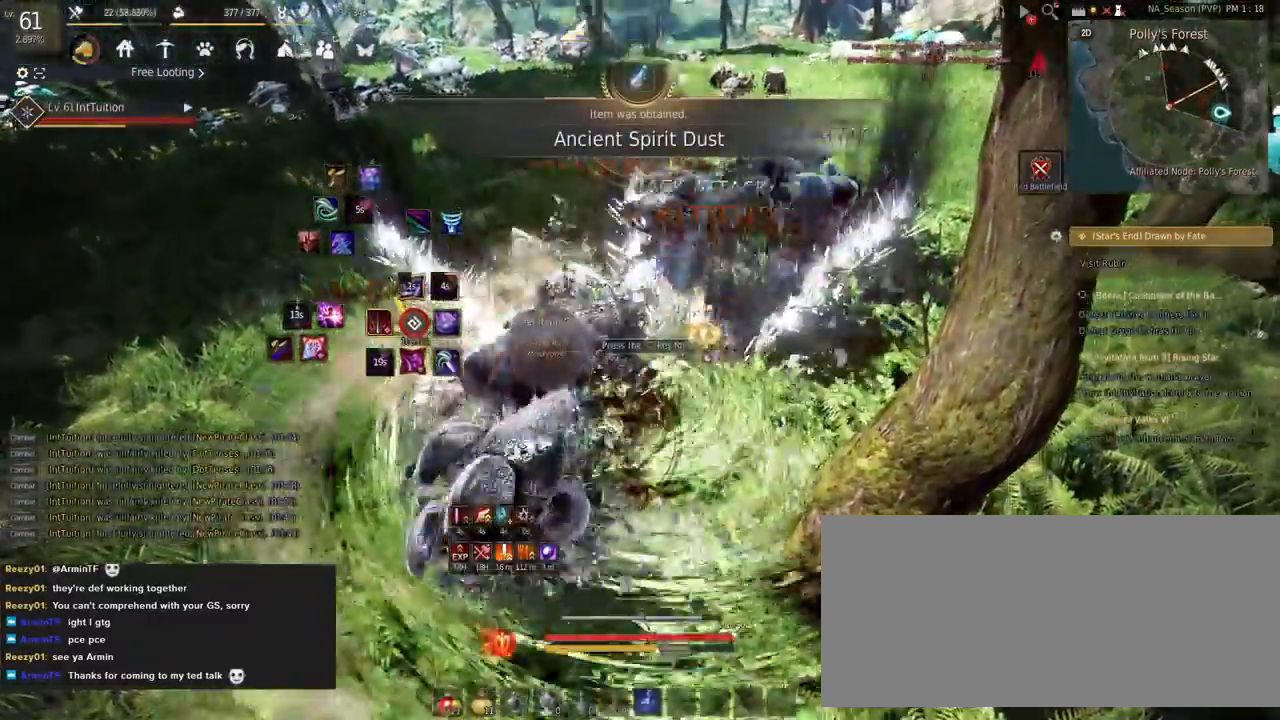
{"keys": ["w"], "mouse": [], "events": [[217, "f", "down"], [467, "f", "up"]]}
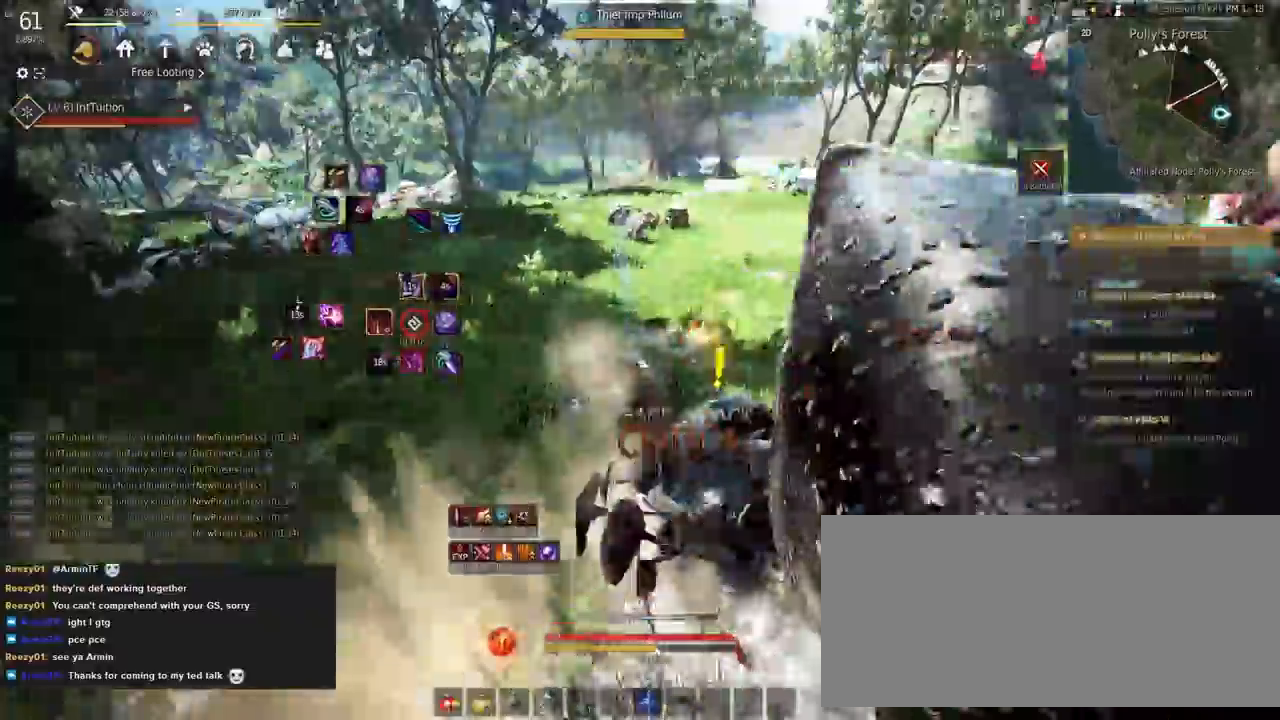
{"keys": ["w"], "mouse": [], "events": []}
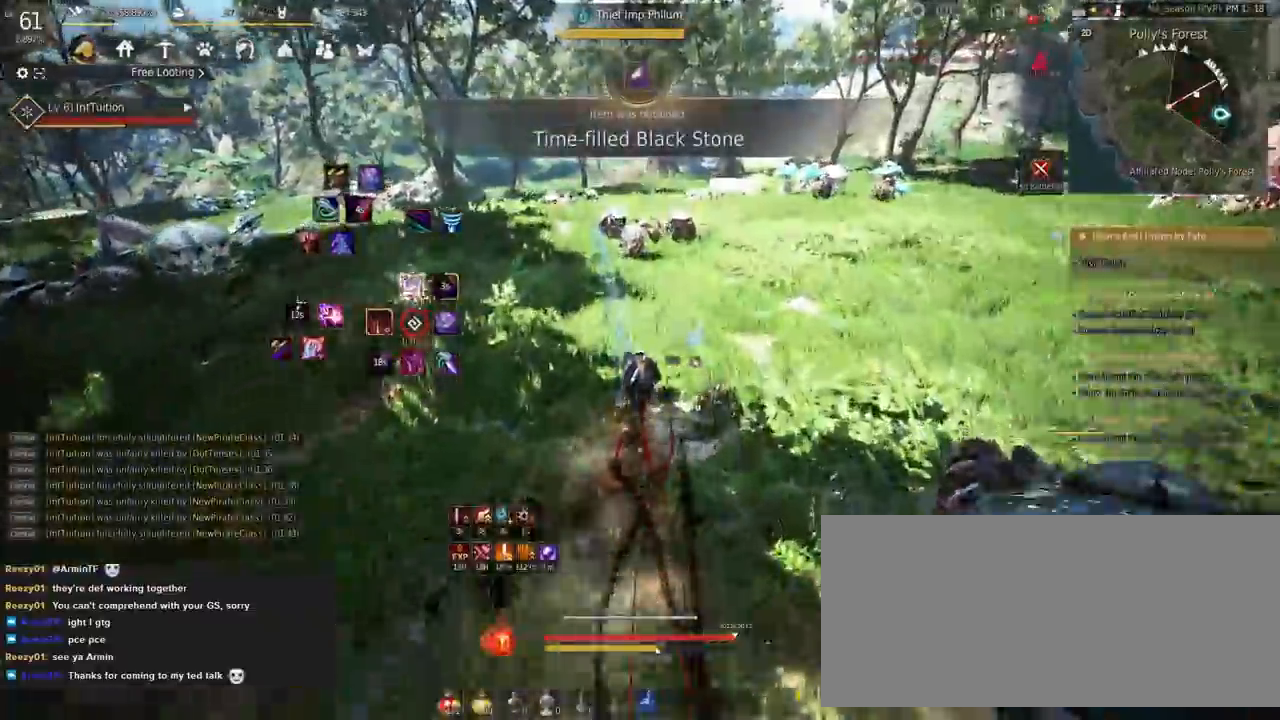
{"keys": ["w"], "mouse": [], "events": []}
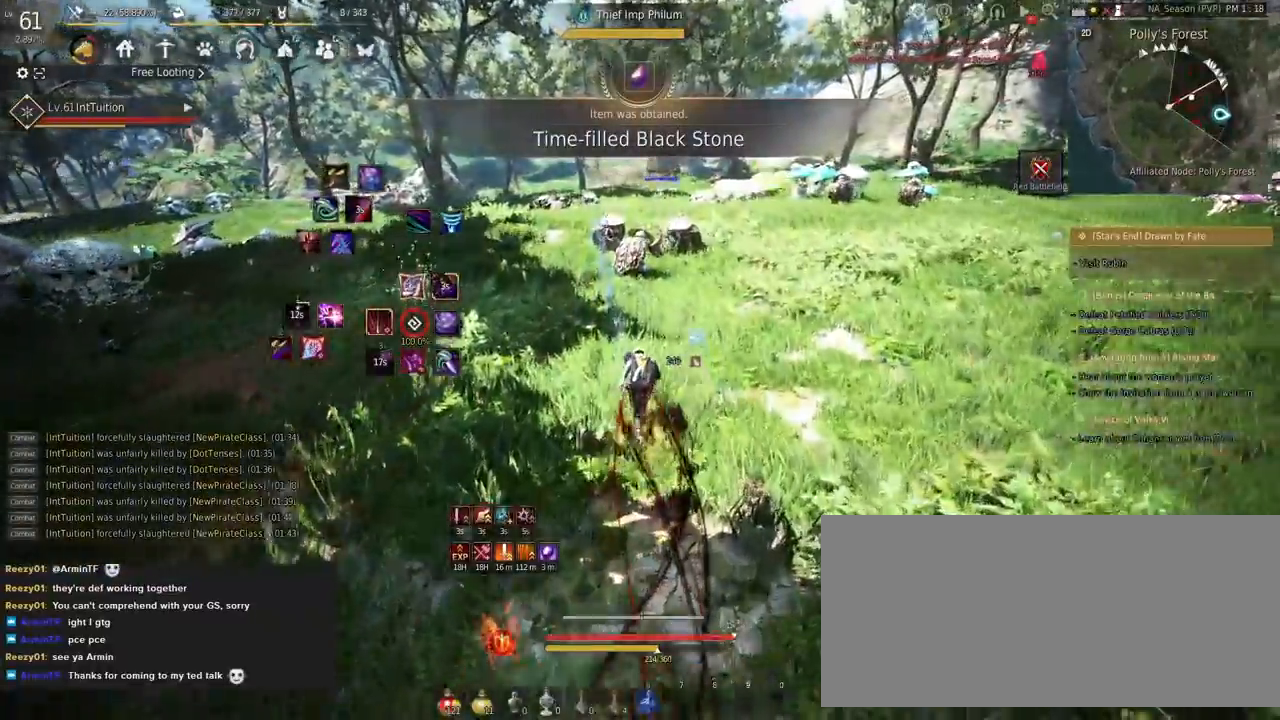
{"keys": ["w"], "mouse": [], "events": []}
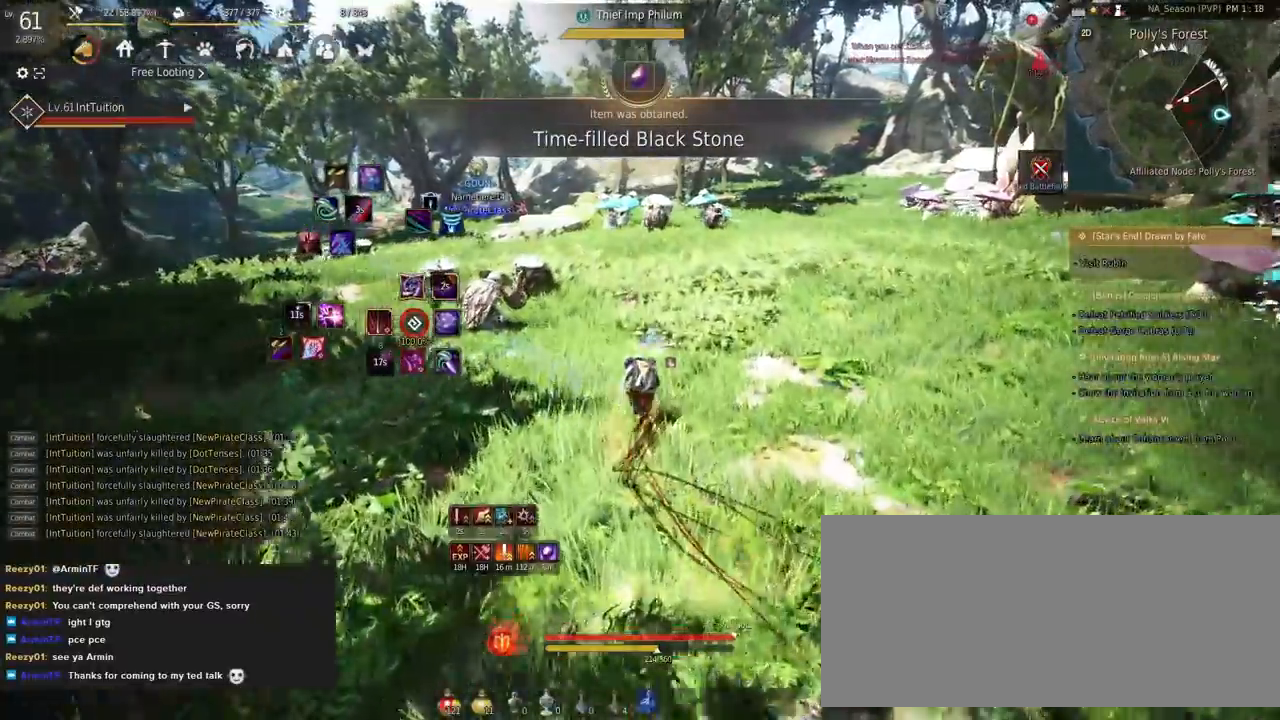
{"keys": [], "mouse": [], "events": [[133, "space", "down"], [250, "space", "up"], [317, "w", "up"]]}
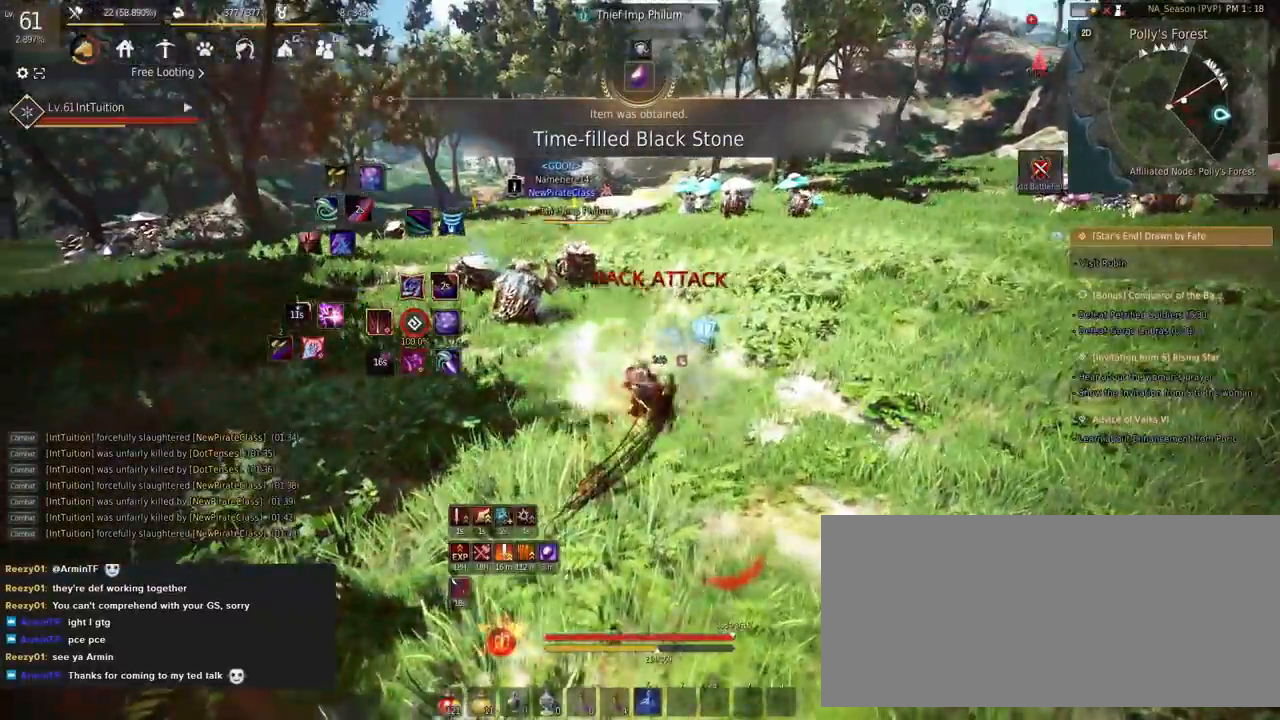
{"keys": [], "mouse": [], "events": [[67, "mouse_right", "down"], [267, "mouse_right", "up"]]}
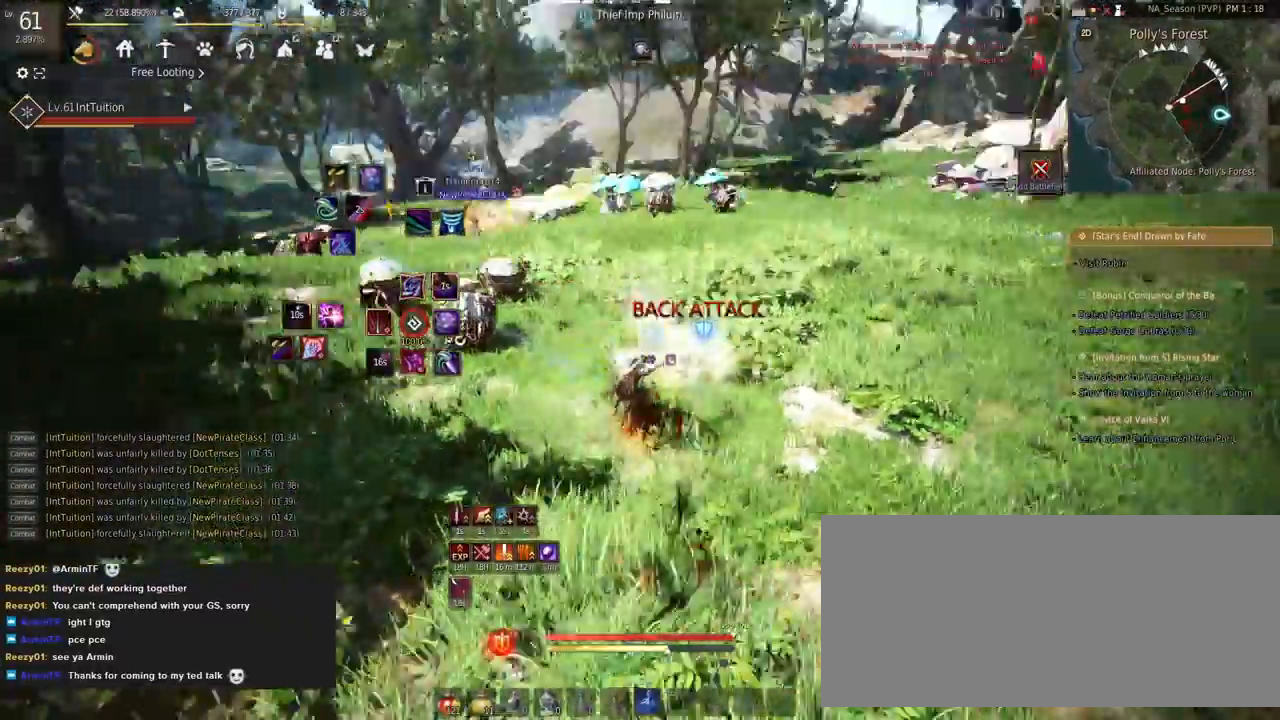
{"keys": ["shift"], "mouse": ["left"], "events": [[83, "shift", "down"], [150, "w", "down"], [283, "w", "up"], [450, "mouse_left", "down"]]}
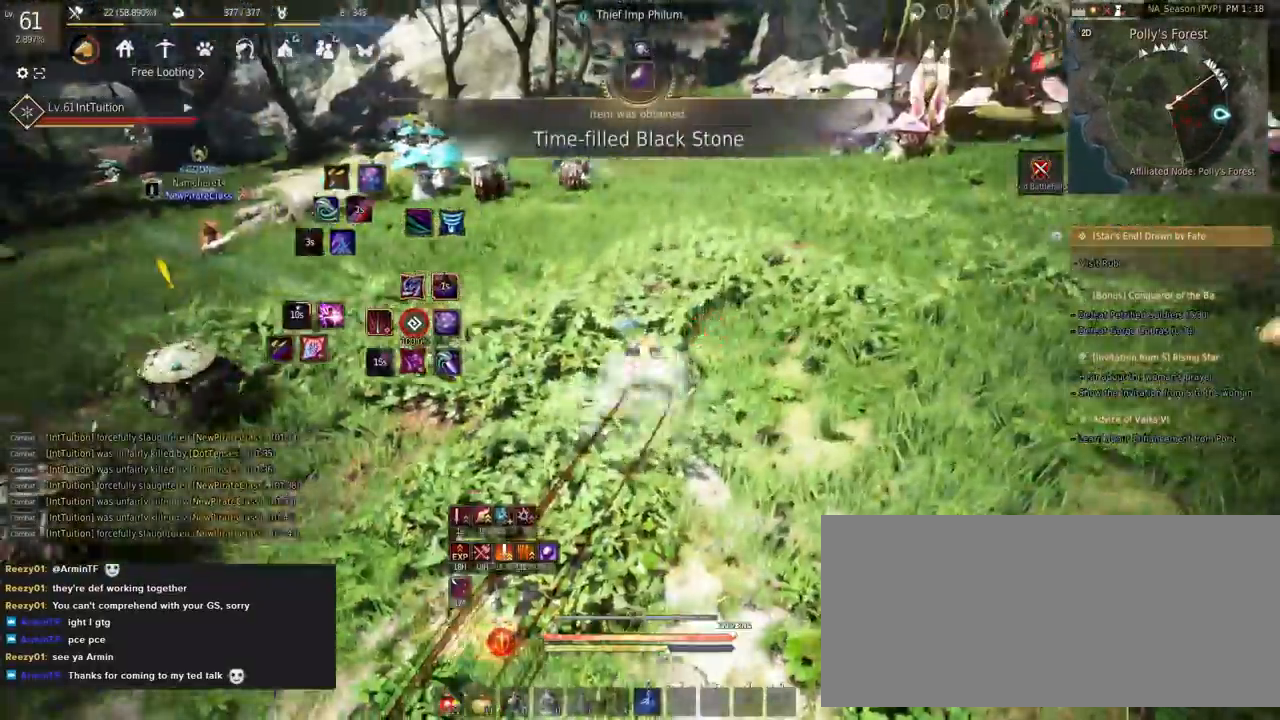
{"keys": ["w"], "mouse": [], "events": [[67, "mouse_left", "up"], [83, "w", "down"], [100, "shift", "up"], [100, "space", "down"], [400, "space", "up"]]}